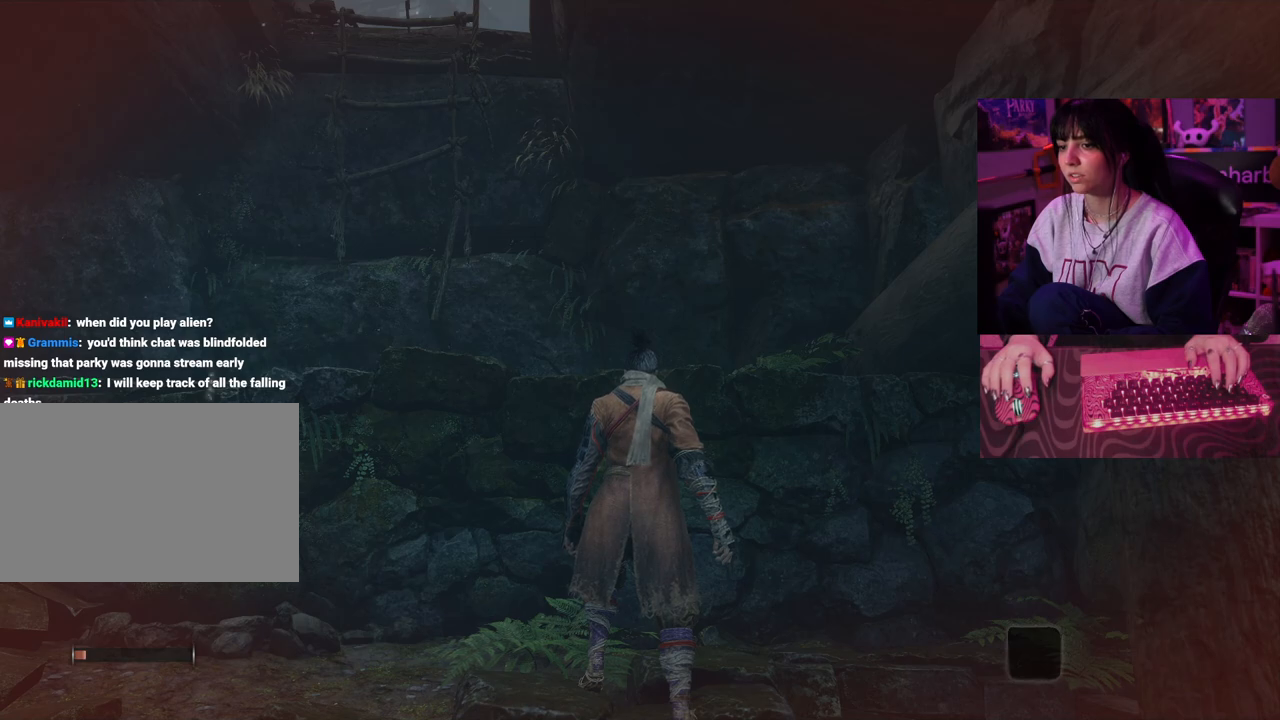
Gameplay with keyboard and mouse; each line is a JSON object with the keys and mouse buttons held at the frame after it. "events" lists presses ("down") and releases ("up") of "1", "2", "3", "4", "5", "a", "alt", "c", "caps_lock", "ctrl", "d", "e", "f", "g", "q", "r", "s", "shift", "space", "t", "tab", "v", "w", "x", "z" and "mouse_wheel" between this image and that frame as [ms after this image, input, new state], when the widget could be followed in between. "mouse_wheel" = the "wheel" button of the "mouse" list. No other keys are recorded. "wheel" means that the mouse wheel is clicked or scrolled. Not read: mouse_move.
{"keys": ["w"], "mouse": [], "events": [[400, "w", "down"]]}
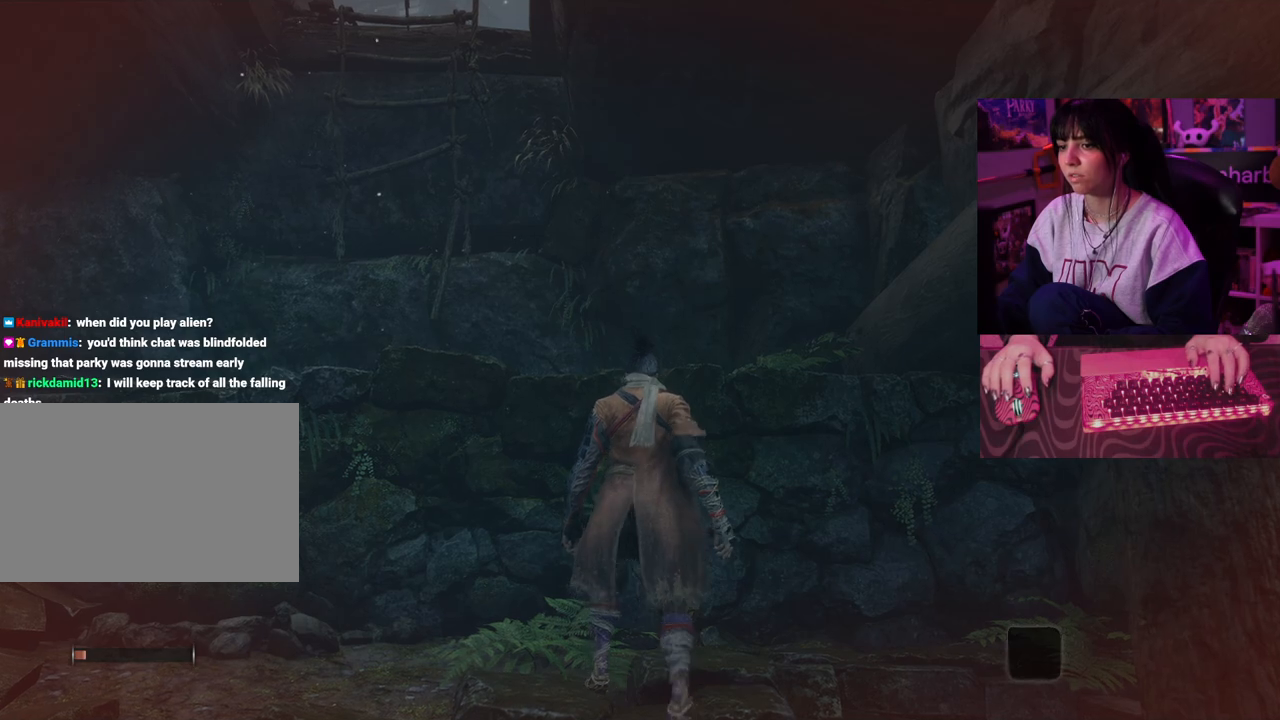
{"keys": ["a", "w"], "mouse": [], "events": [[217, "a", "down"], [317, "space", "down"], [500, "space", "up"]]}
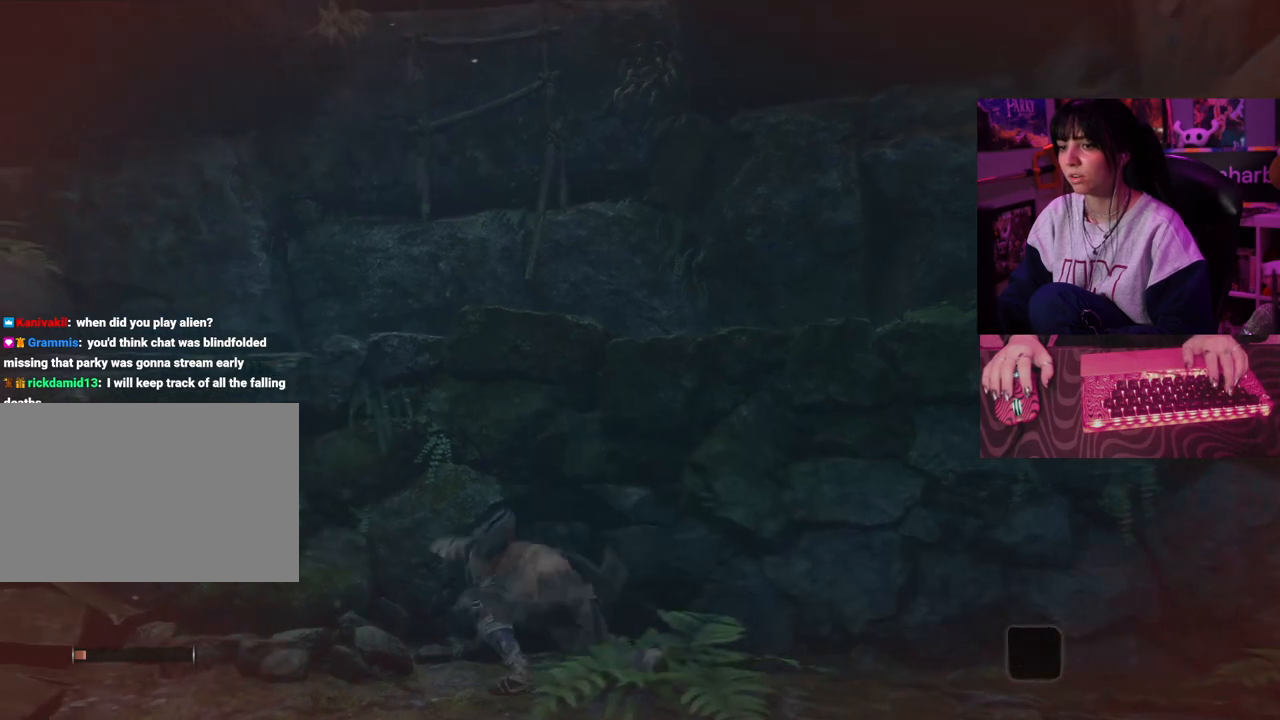
{"keys": [], "mouse": [], "events": [[200, "a", "up"], [333, "w", "up"]]}
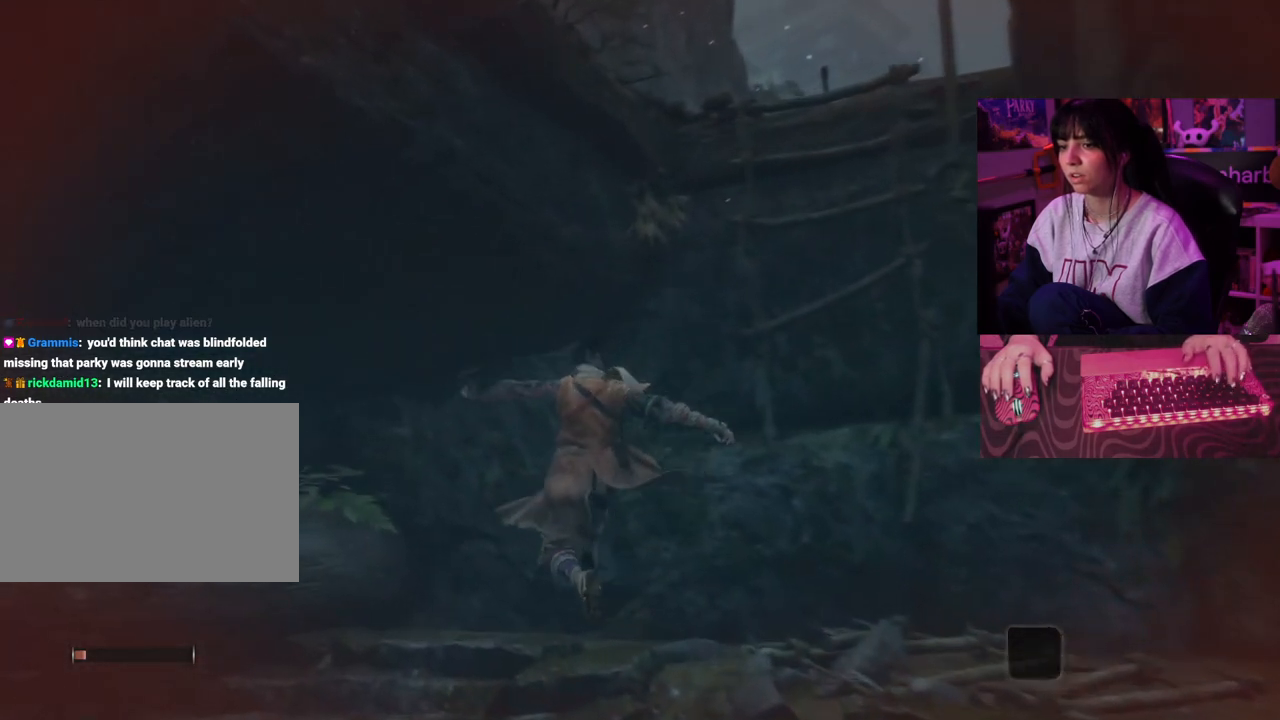
{"keys": [], "mouse": [], "events": []}
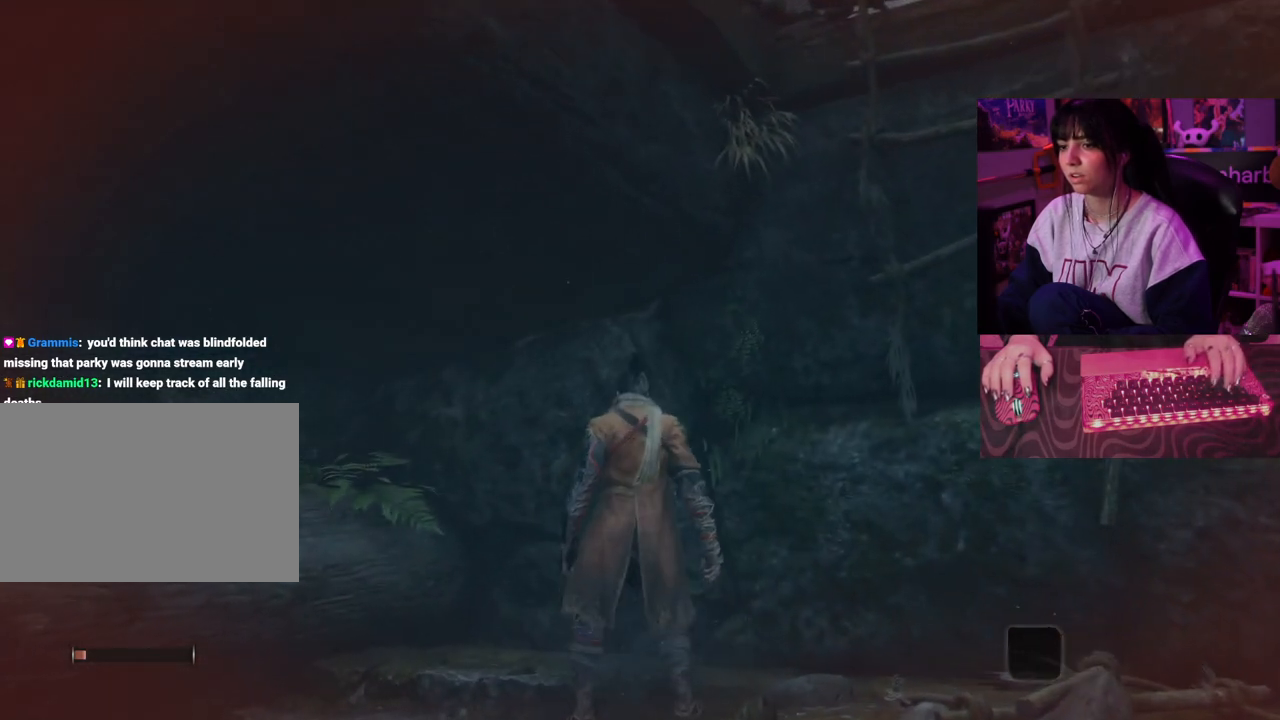
{"keys": [], "mouse": [], "events": []}
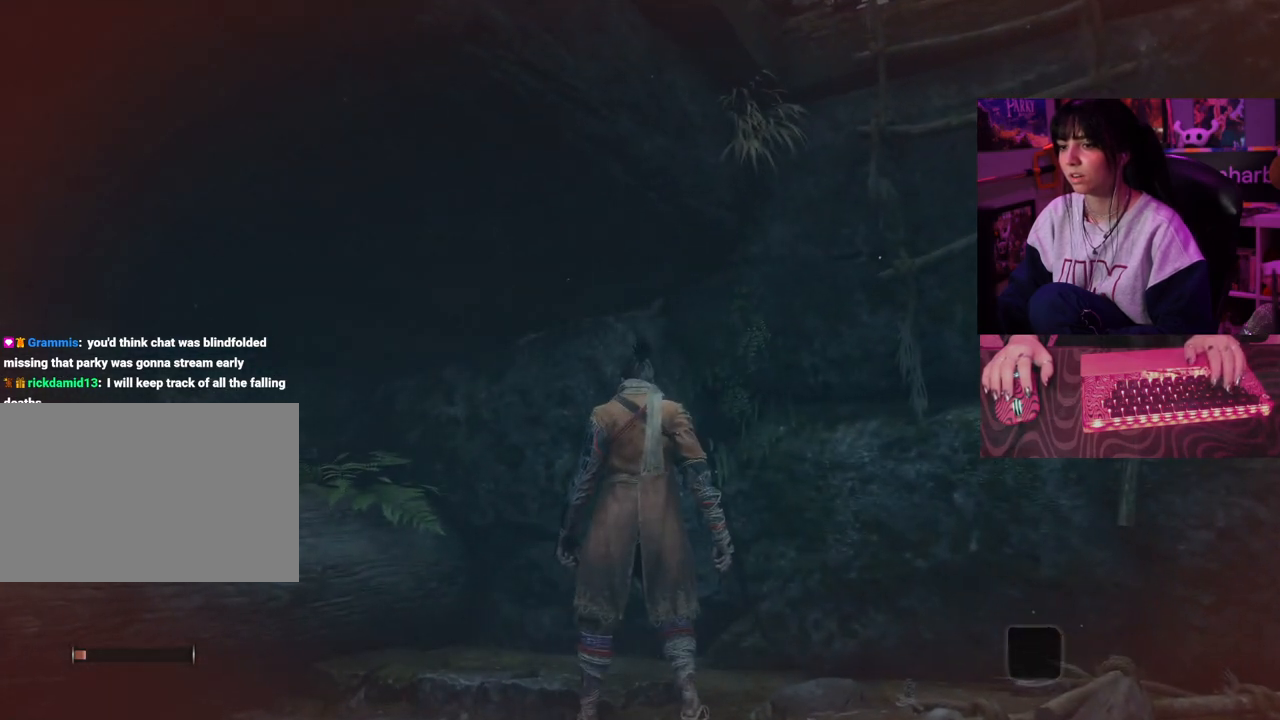
{"keys": [], "mouse": [], "events": []}
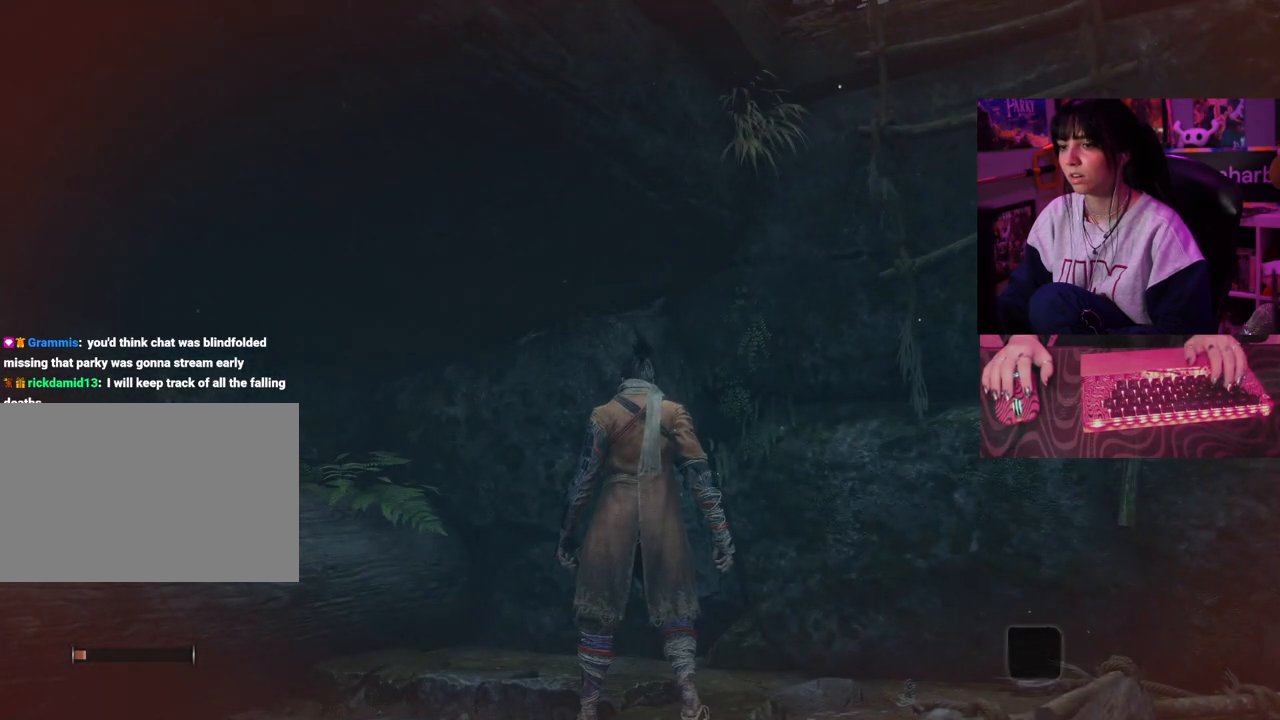
{"keys": [], "mouse": [], "events": []}
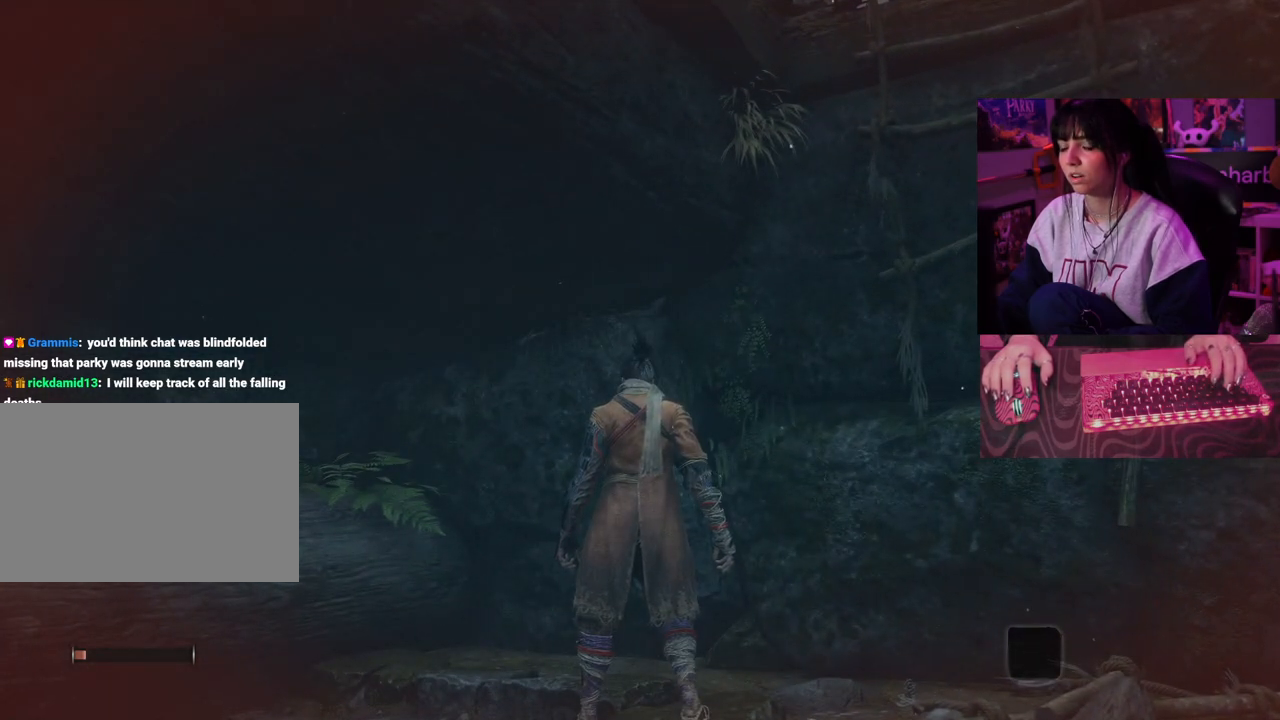
{"keys": [], "mouse": [], "events": []}
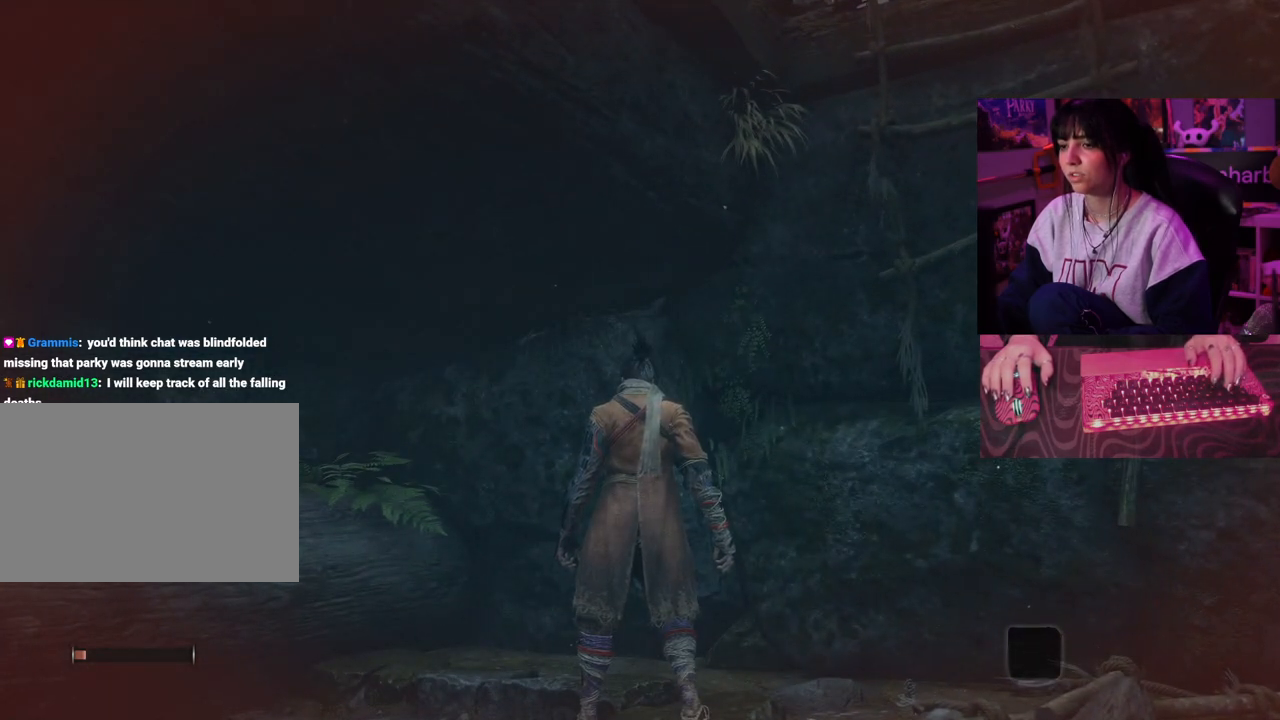
{"keys": [], "mouse": [], "events": []}
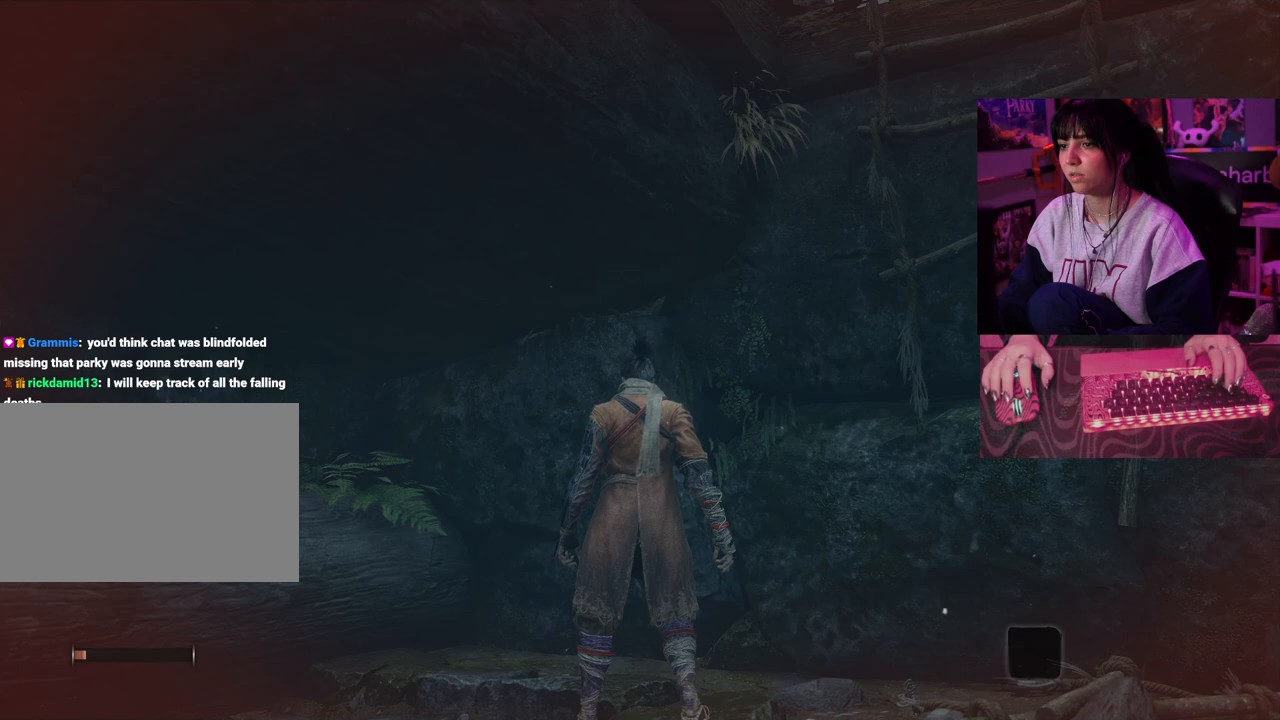
{"keys": [], "mouse": [], "events": []}
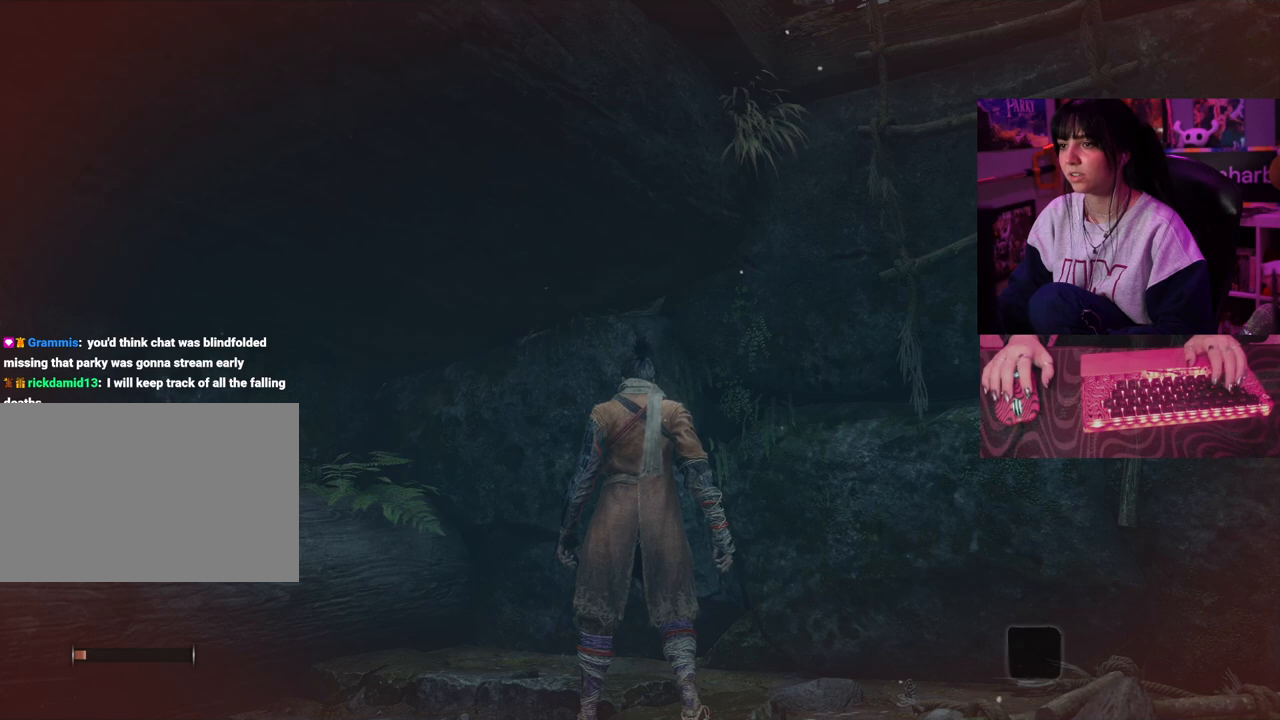
{"keys": [], "mouse": [], "events": []}
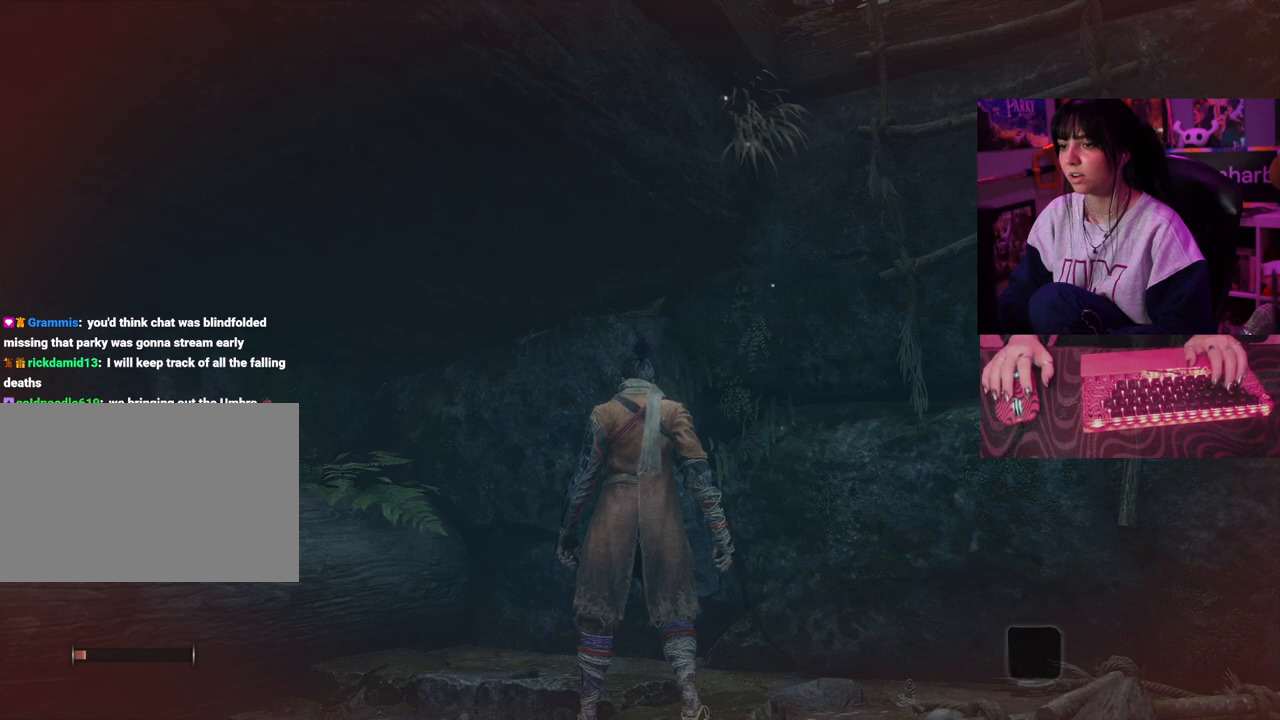
{"keys": ["d", "w"], "mouse": [], "events": [[383, "d", "down"], [383, "w", "down"]]}
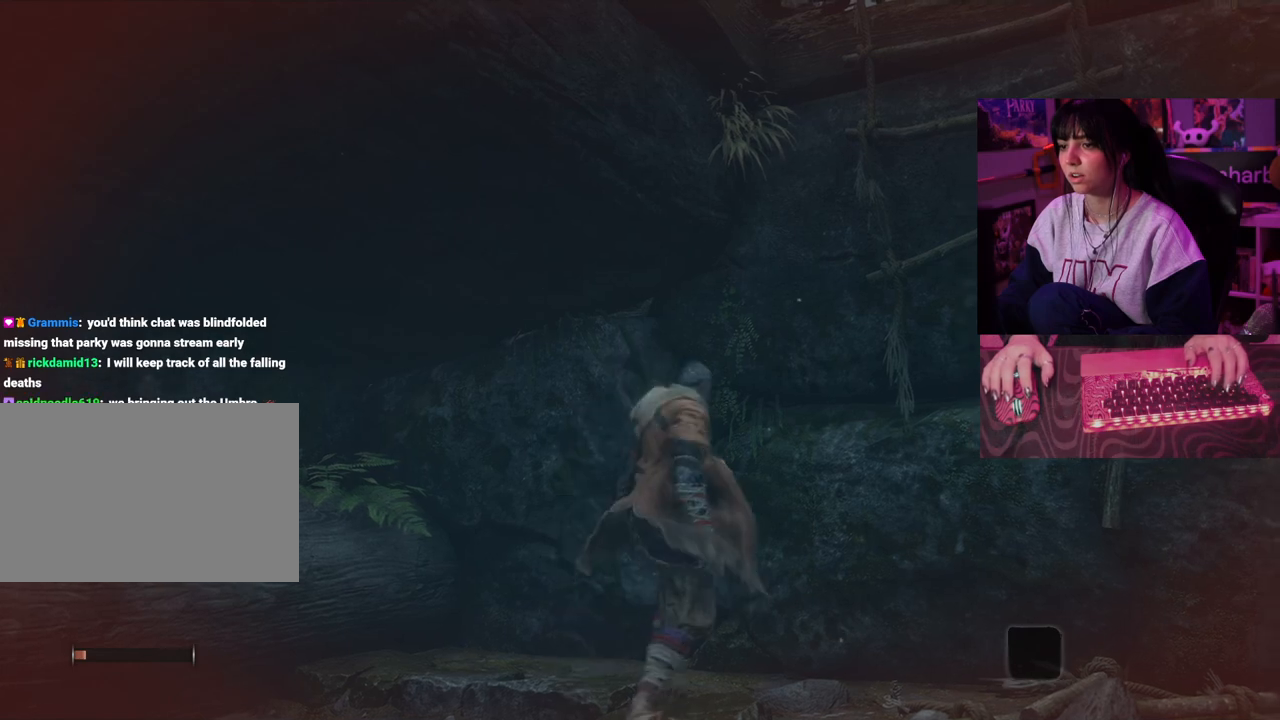
{"keys": [], "mouse": [], "events": [[150, "d", "up"], [167, "w", "up"]]}
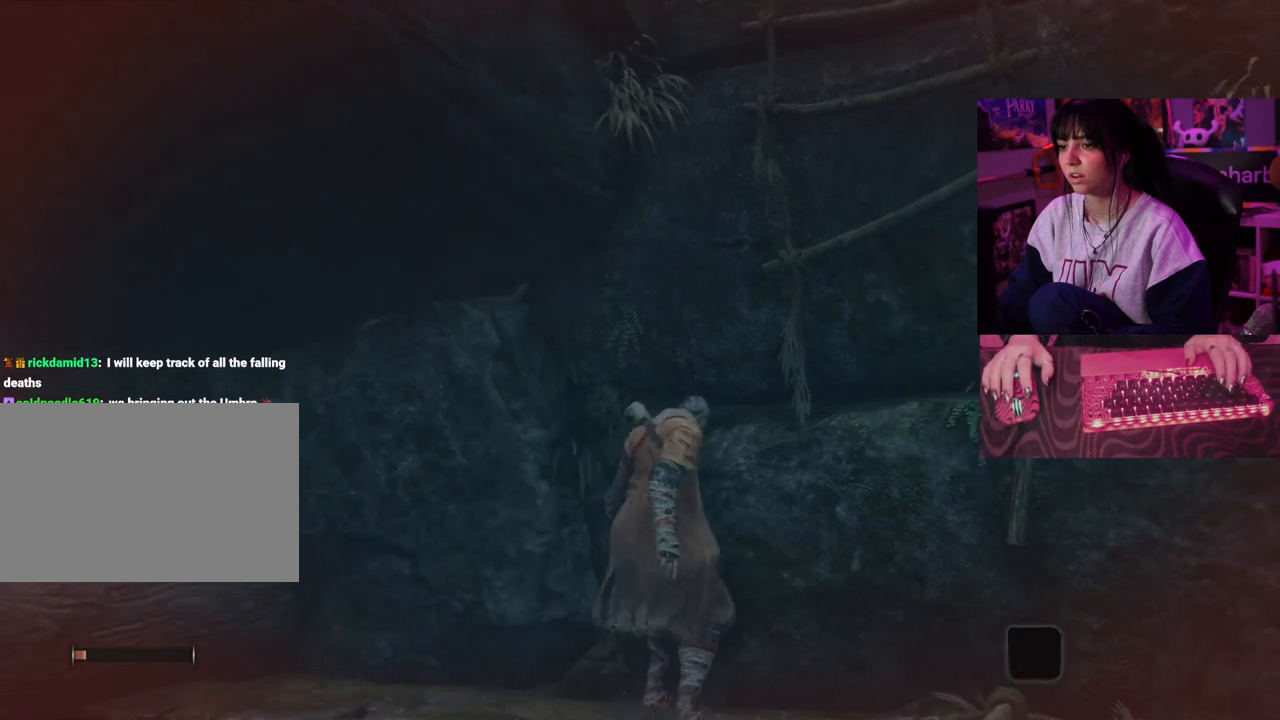
{"keys": ["w"], "mouse": [], "events": [[467, "w", "down"]]}
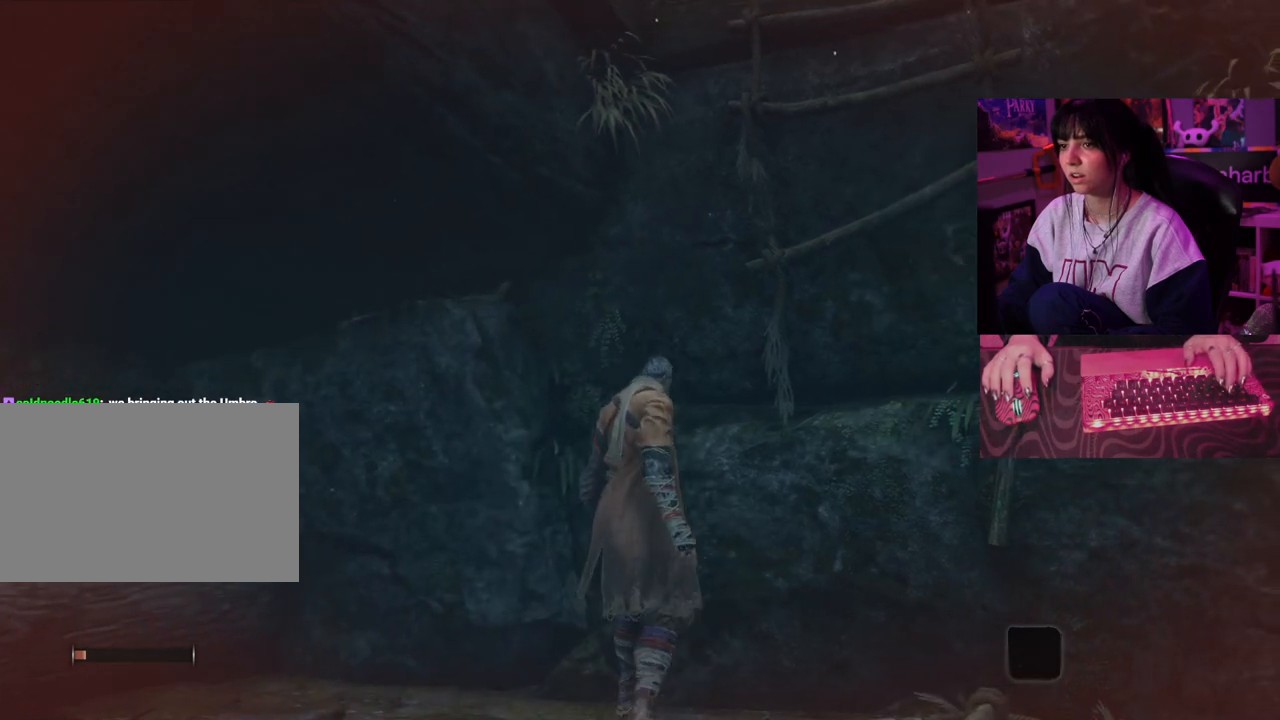
{"keys": [], "mouse": [], "events": [[150, "space", "down"], [233, "space", "up"], [467, "w", "up"]]}
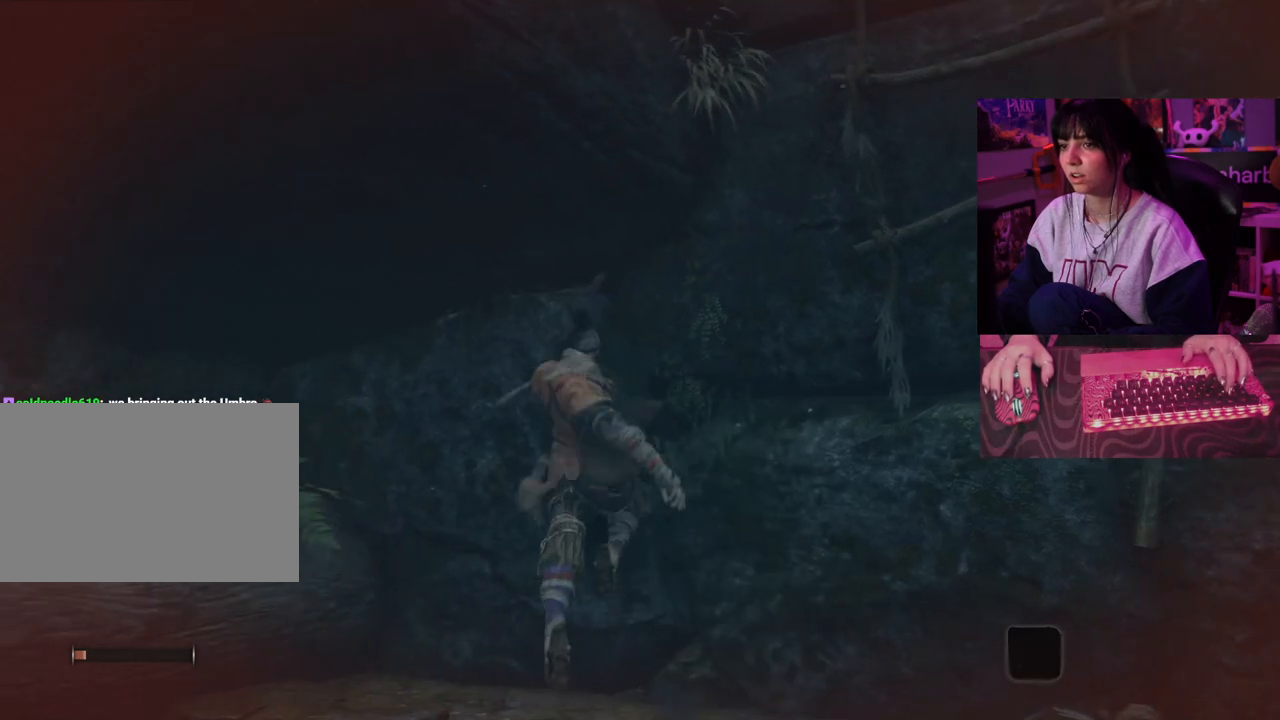
{"keys": ["d"], "mouse": [], "events": [[217, "d", "down"]]}
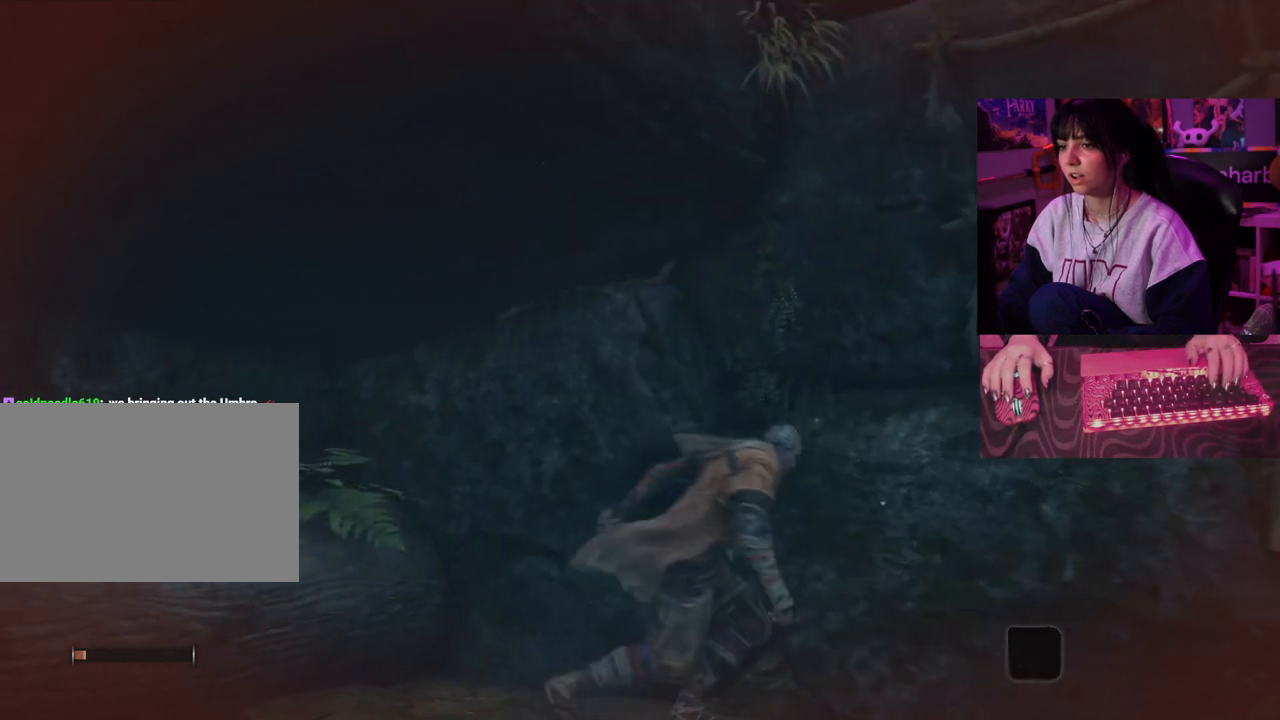
{"keys": [], "mouse": [], "events": [[133, "d", "up"], [217, "w", "down"], [500, "w", "up"]]}
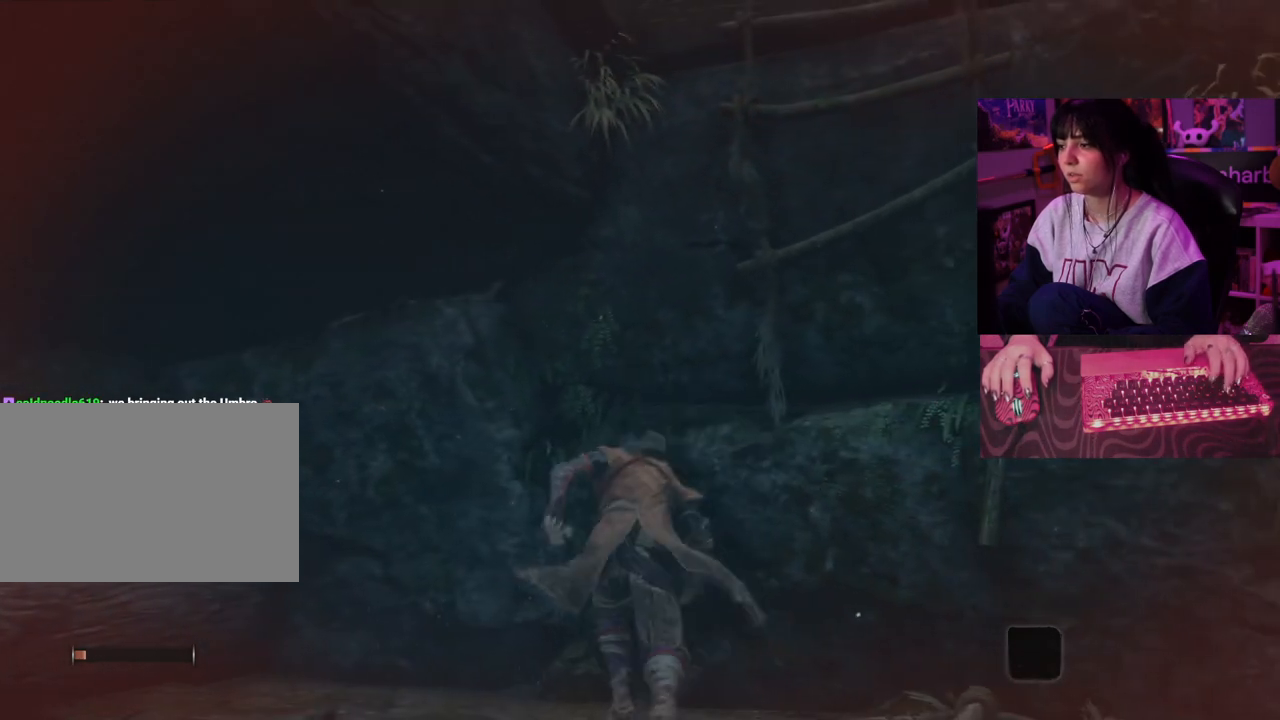
{"keys": ["d", "w"], "mouse": [], "events": [[283, "d", "down"], [467, "w", "down"]]}
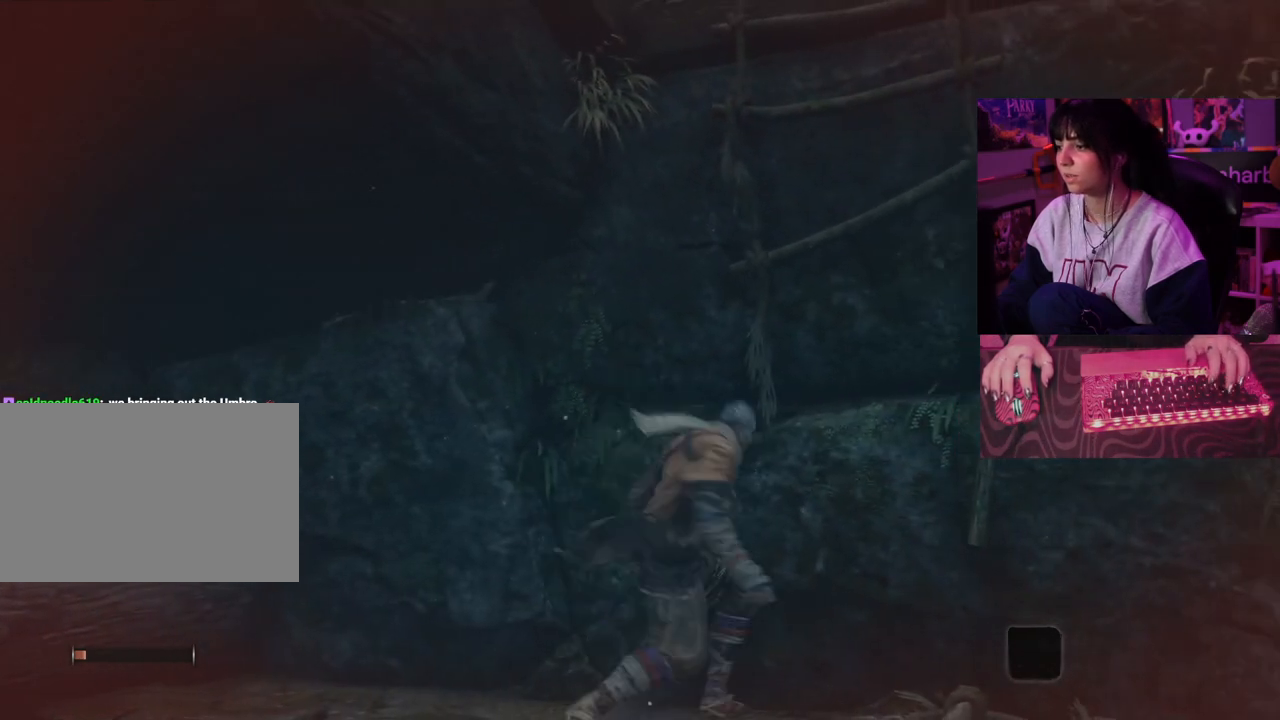
{"keys": ["space", "w"], "mouse": [], "events": [[17, "d", "up"], [117, "space", "down"], [267, "space", "up"], [500, "space", "down"]]}
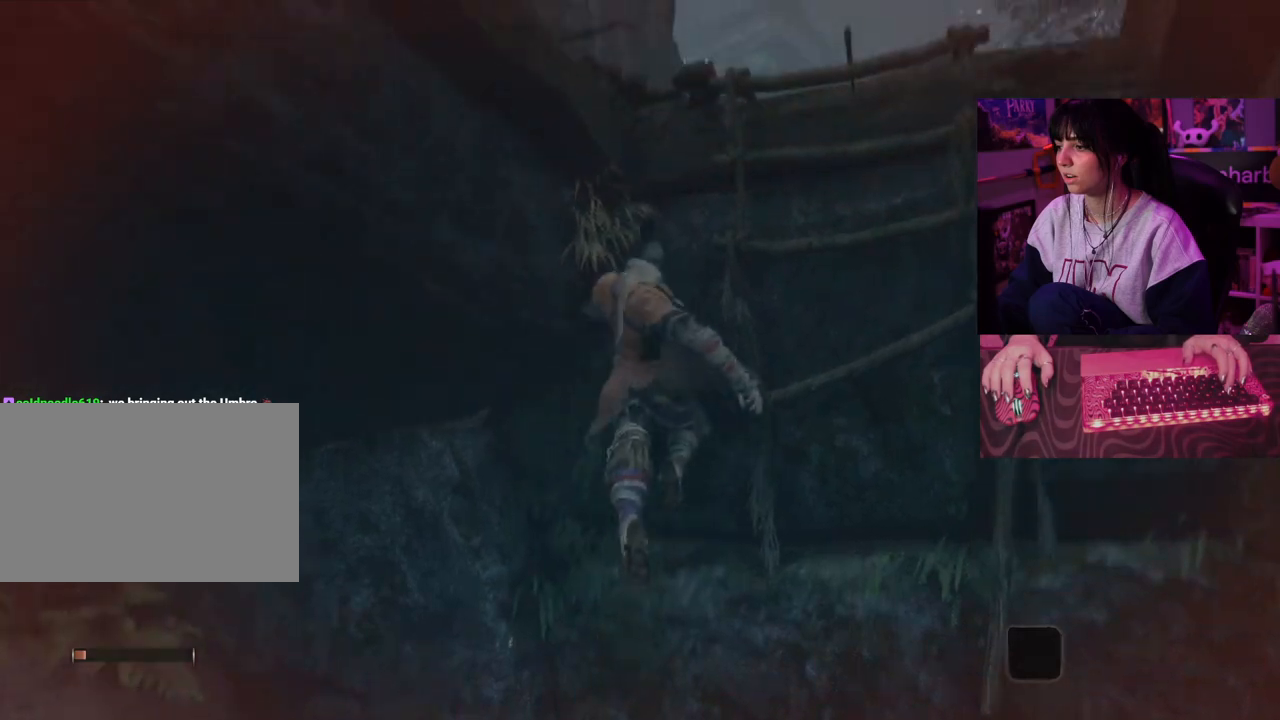
{"keys": ["w"], "mouse": [], "events": [[133, "space", "up"]]}
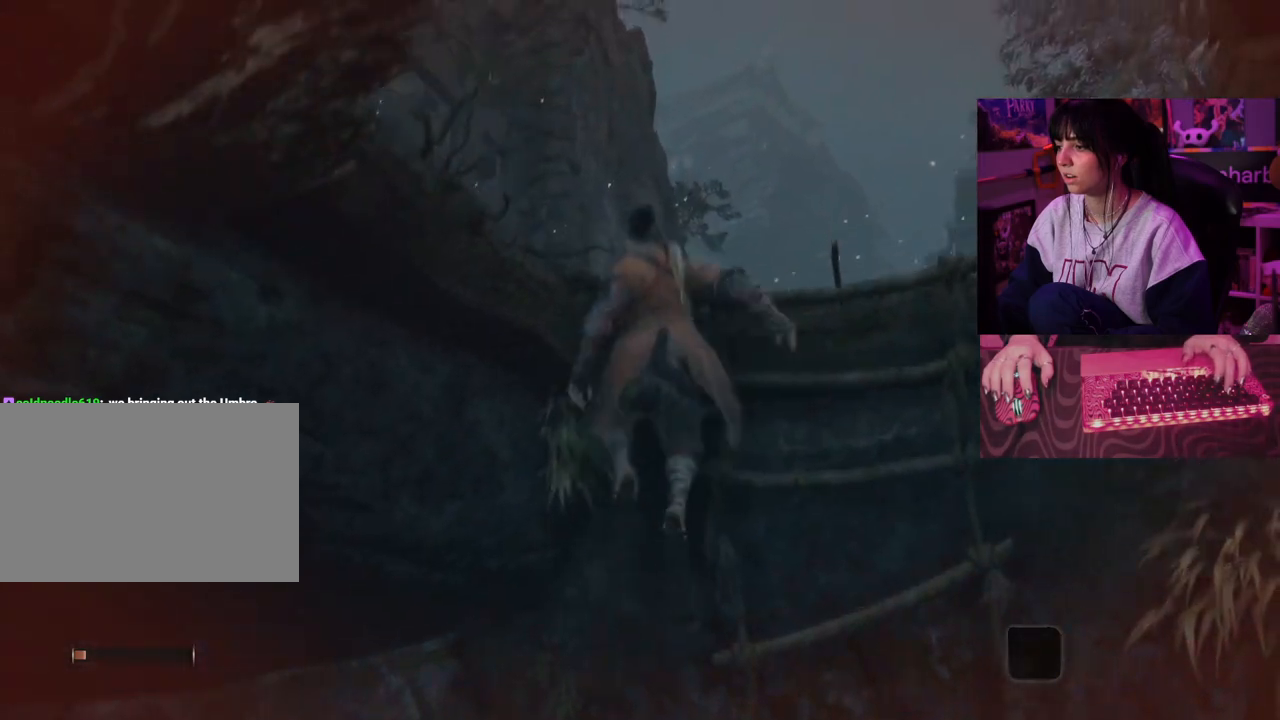
{"keys": ["w"], "mouse": [], "events": []}
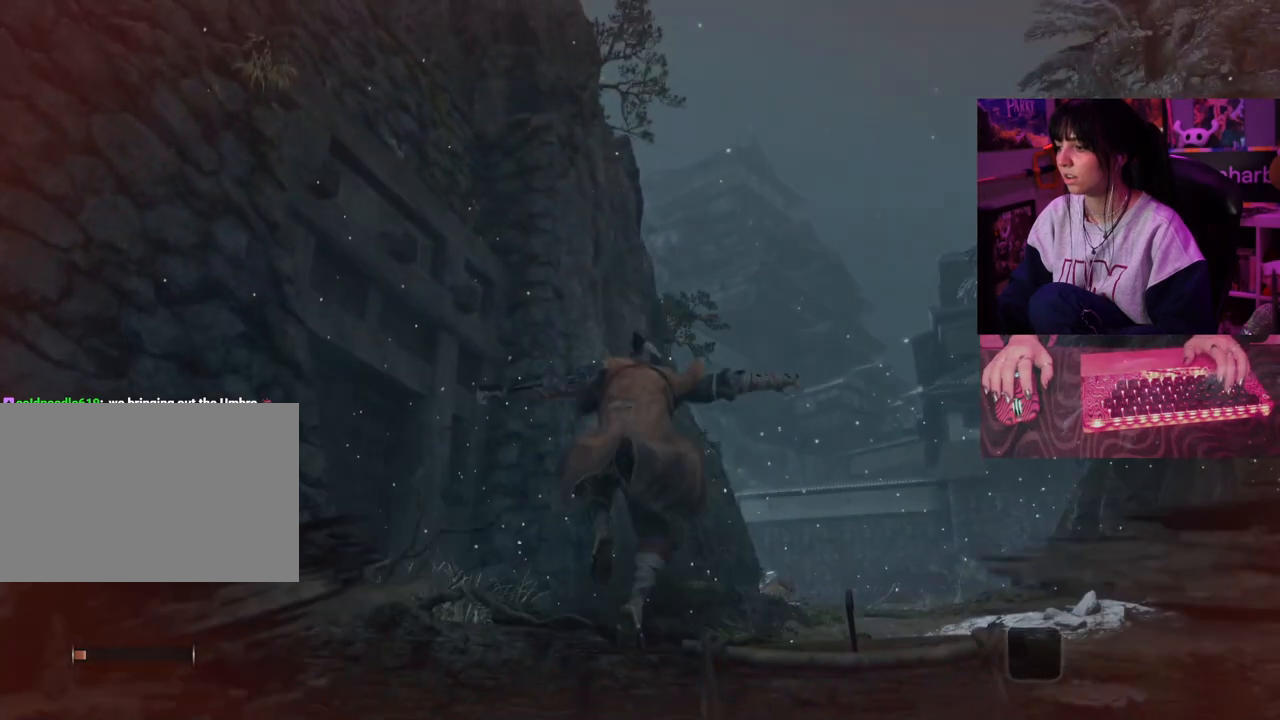
{"keys": [], "mouse": [], "events": [[217, "w", "up"]]}
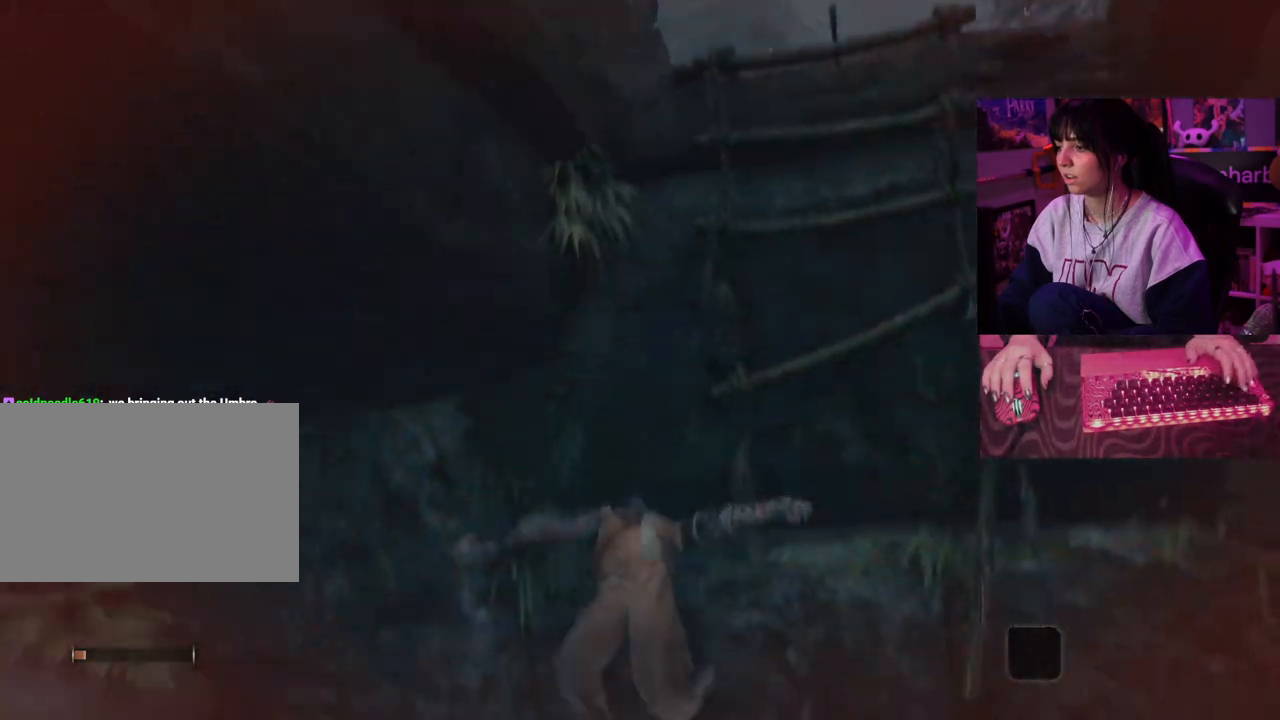
{"keys": [], "mouse": [], "events": [[317, "tab", "down"], [417, "tab", "up"]]}